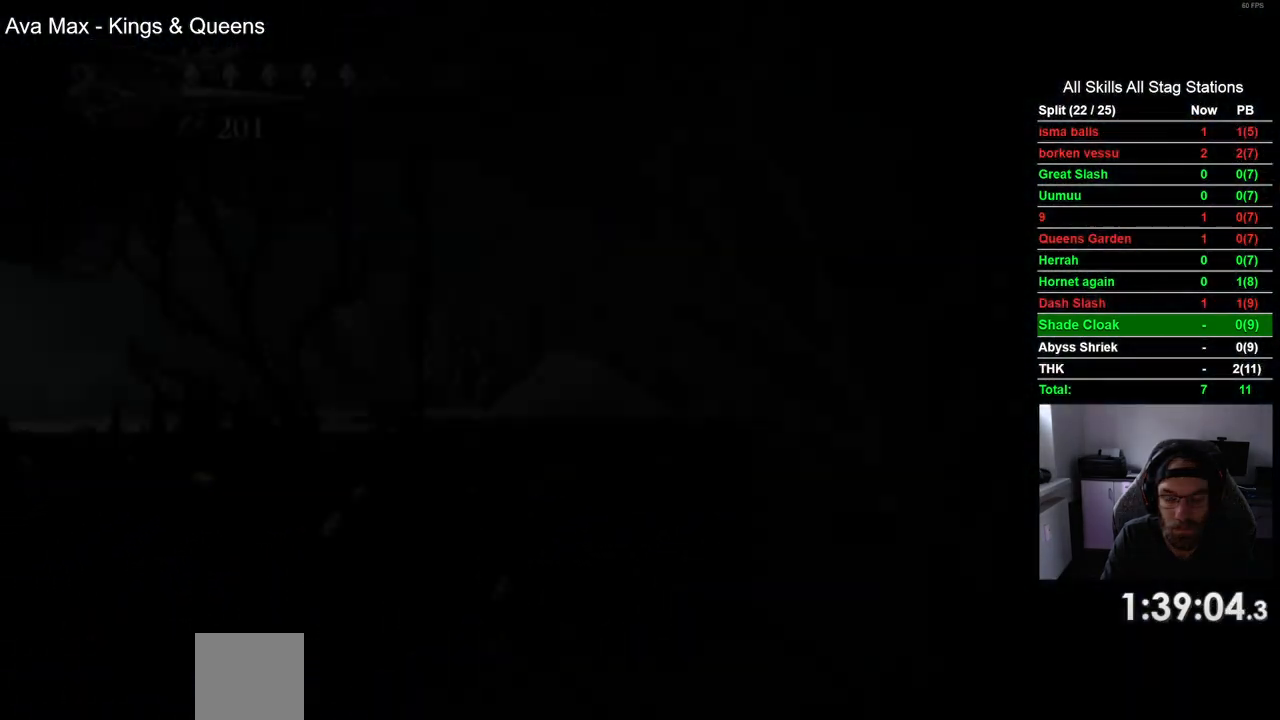
Gameplay with a controller (PlayStation layout); each line is a JSON object with the inputs held at the frame after it. "events" lists button and stick changes between this image and that frame as [ms after this image, input, new state], when the widget could be followed in between.
{"buttons": ["DPAD_LEFT"], "left_stick": "center", "right_stick": "center", "events": []}
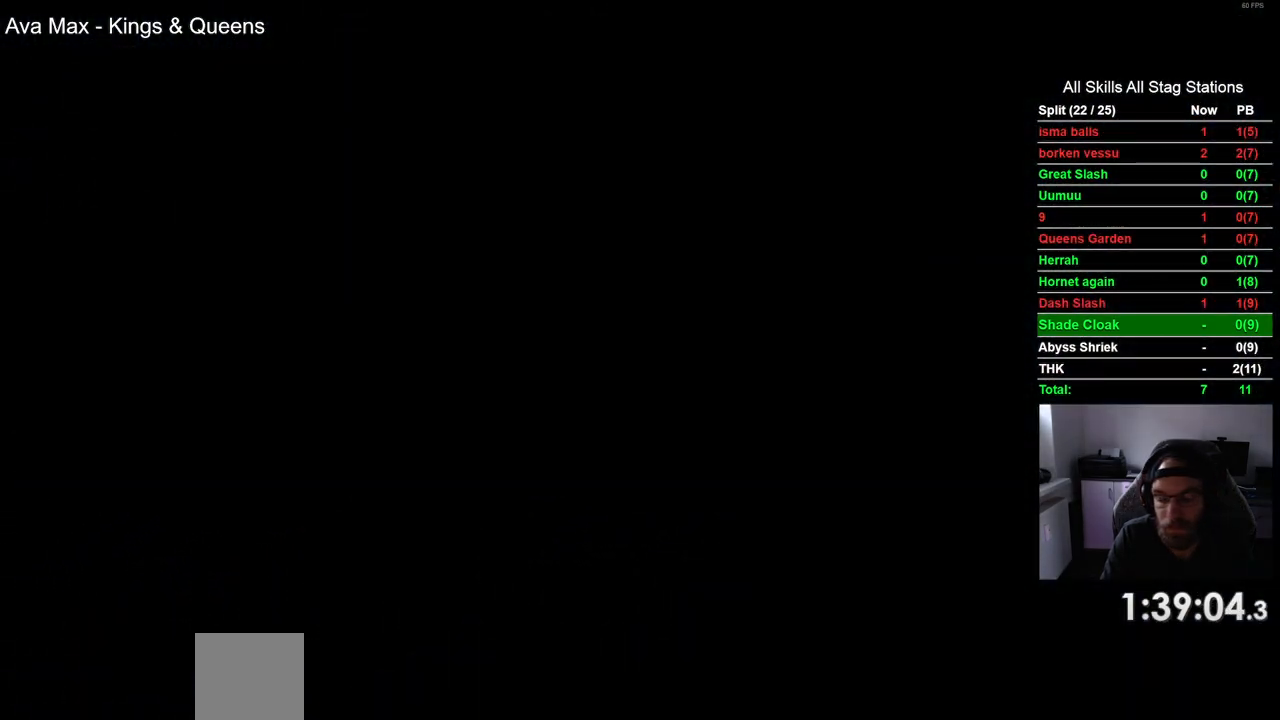
{"buttons": ["DPAD_LEFT"], "left_stick": "center", "right_stick": "center", "events": []}
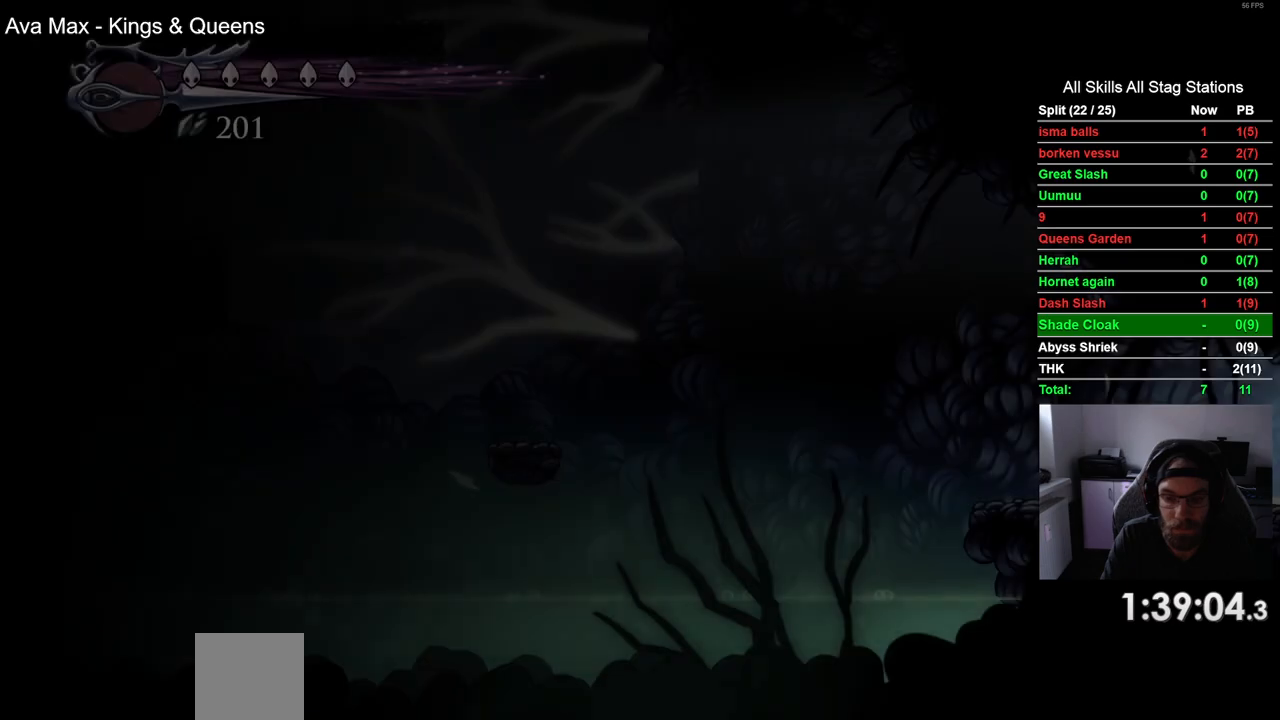
{"buttons": ["DPAD_LEFT"], "left_stick": "center", "right_stick": "center", "events": []}
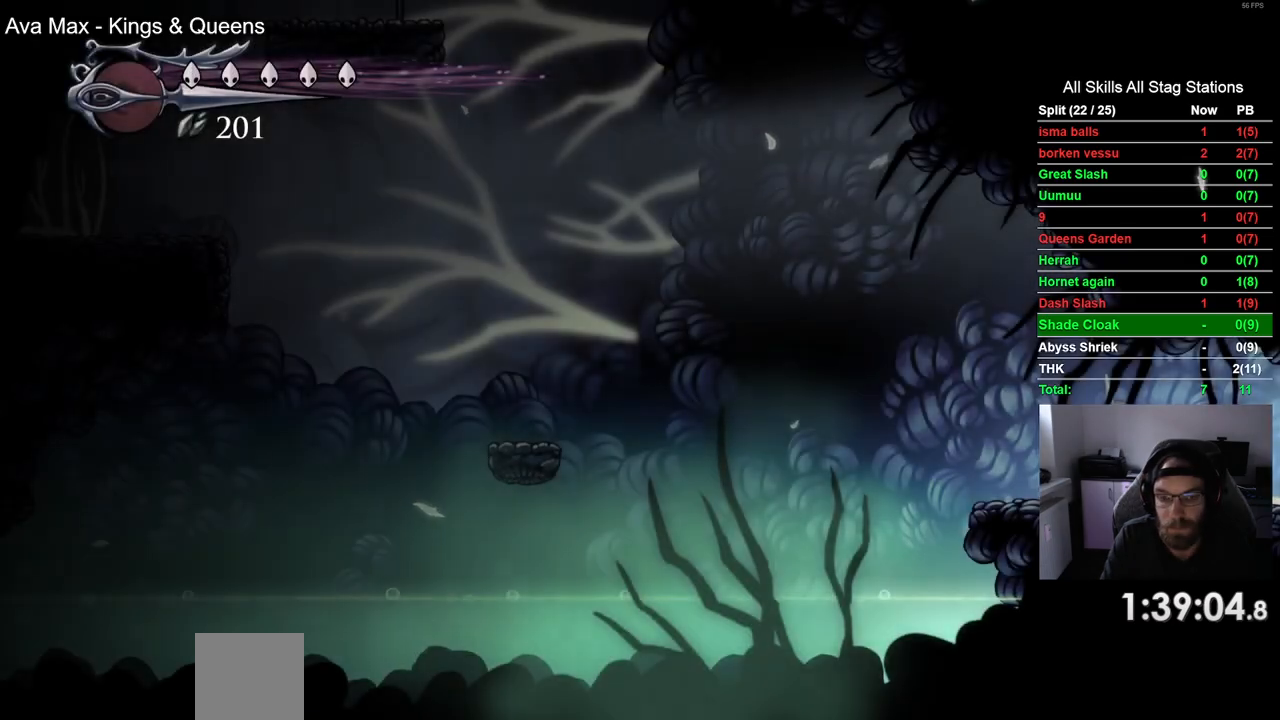
{"buttons": ["CROSS", "DPAD_LEFT"], "left_stick": "center", "right_stick": "center", "events": [[50, "R2", "down"], [233, "R2", "up"], [383, "CROSS", "down"]]}
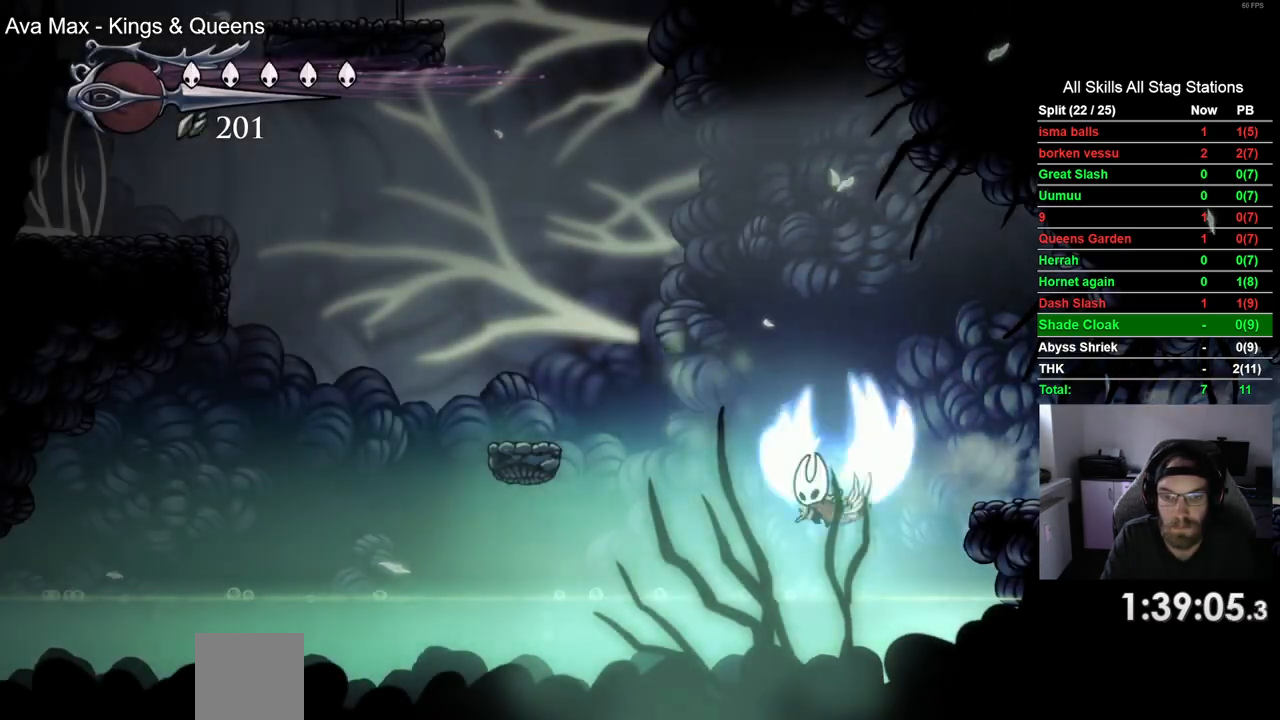
{"buttons": ["CROSS", "DPAD_LEFT"], "left_stick": "center", "right_stick": "center", "events": []}
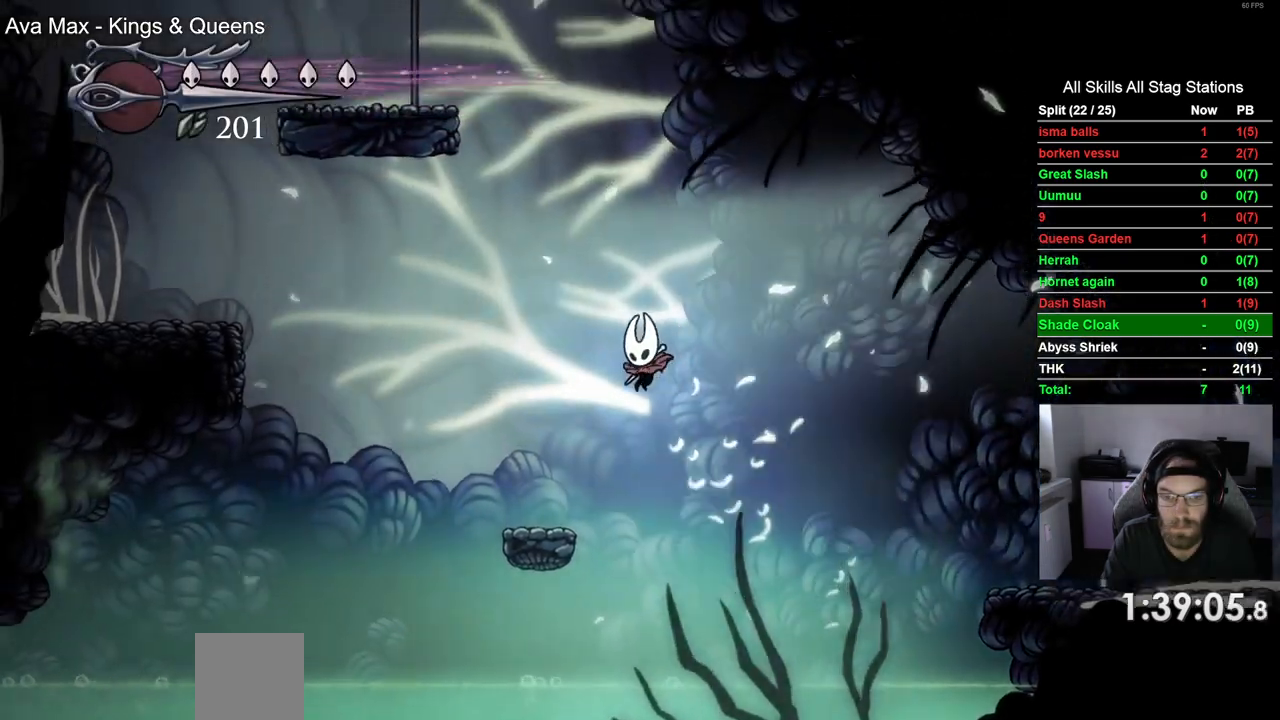
{"buttons": ["CROSS", "DPAD_LEFT"], "left_stick": "center", "right_stick": "center", "events": [[83, "CROSS", "up"], [350, "CROSS", "down"]]}
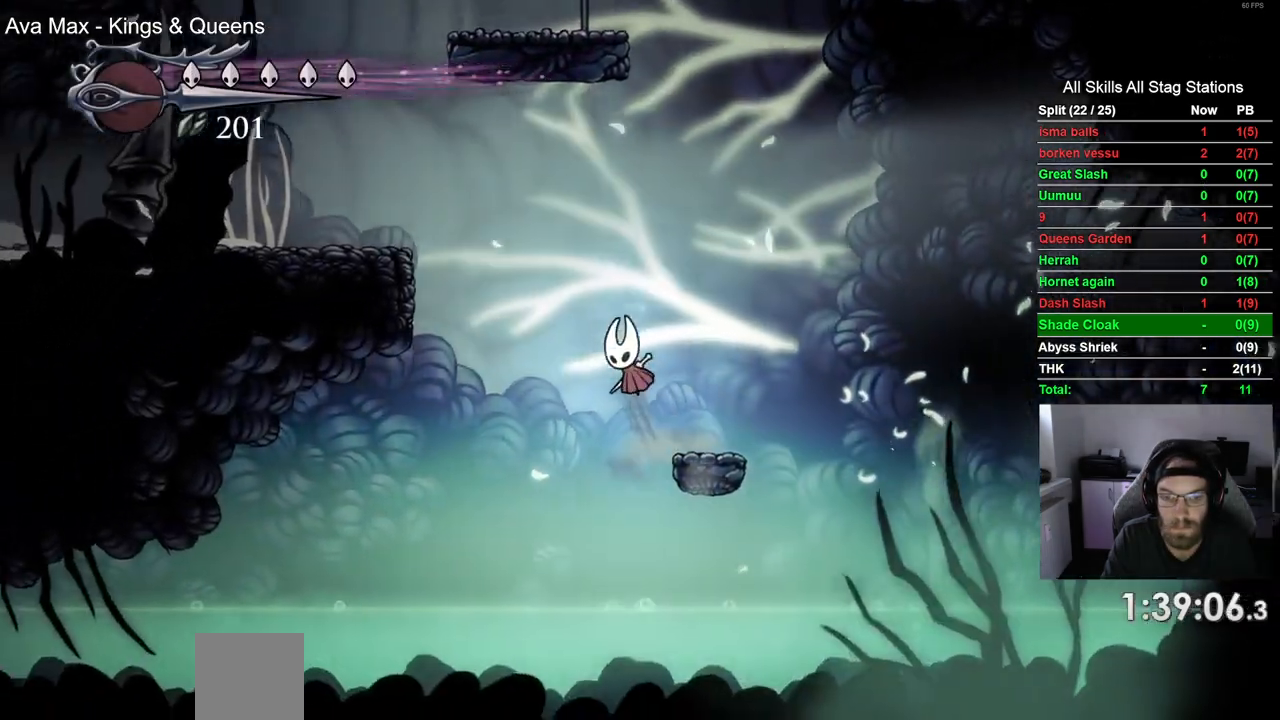
{"buttons": ["DPAD_LEFT"], "left_stick": "center", "right_stick": "center", "events": [[167, "CROSS", "up"]]}
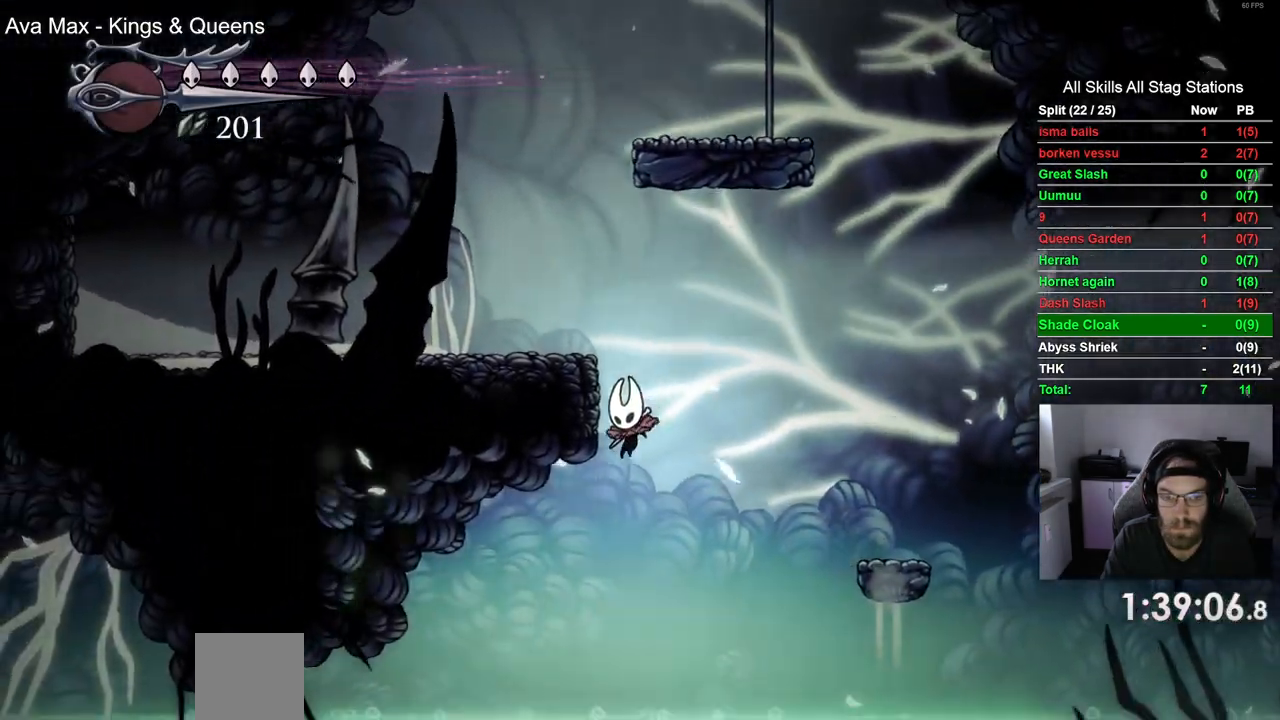
{"buttons": ["DPAD_LEFT"], "left_stick": "center", "right_stick": "center", "events": [[200, "R2", "down"], [400, "R2", "up"]]}
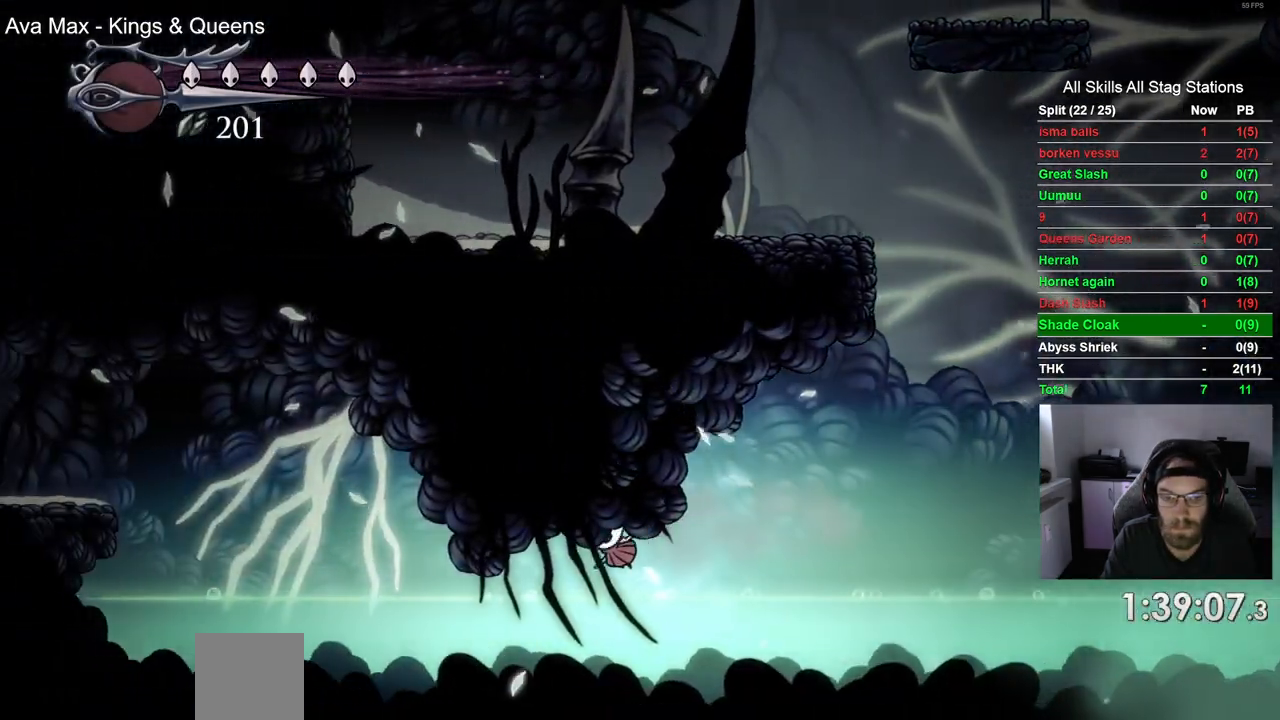
{"buttons": ["R2", "DPAD_LEFT"], "left_stick": "center", "right_stick": "center"}
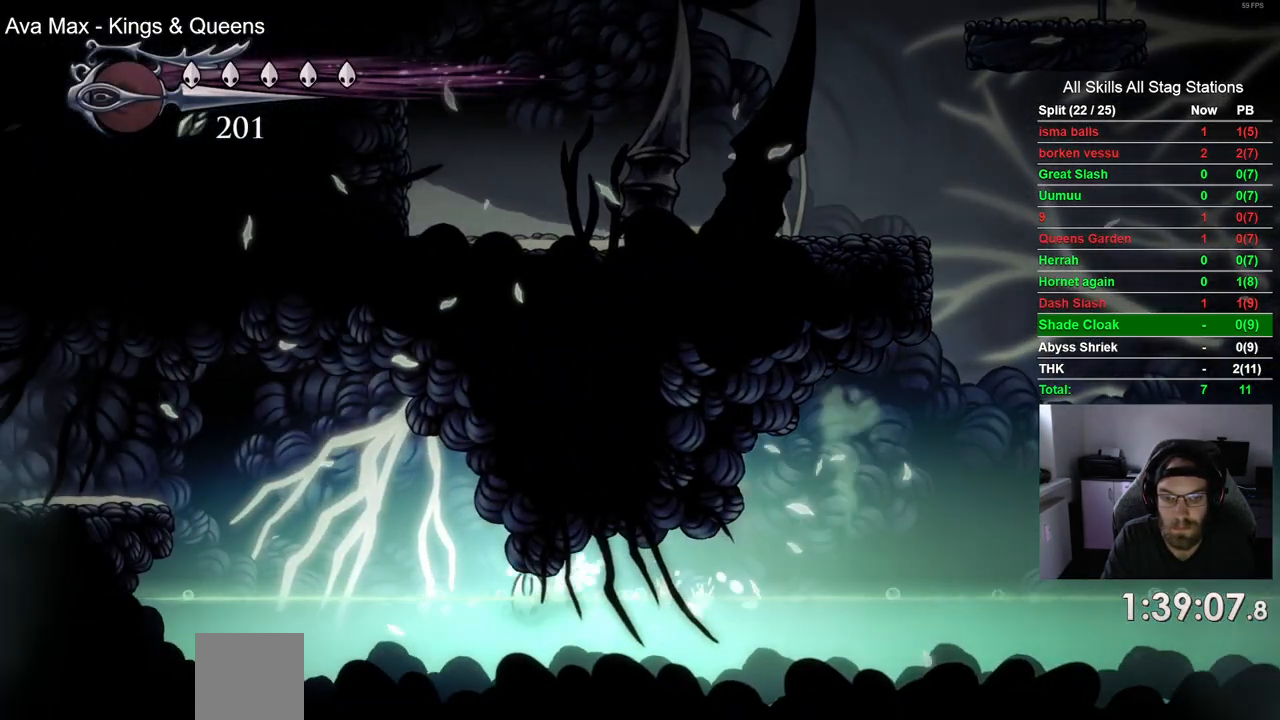
{"buttons": ["CROSS", "R2", "DPAD_LEFT"], "left_stick": "center", "right_stick": "center", "events": [[117, "R2", "up"], [283, "CROSS", "down"], [500, "R2", "down"]]}
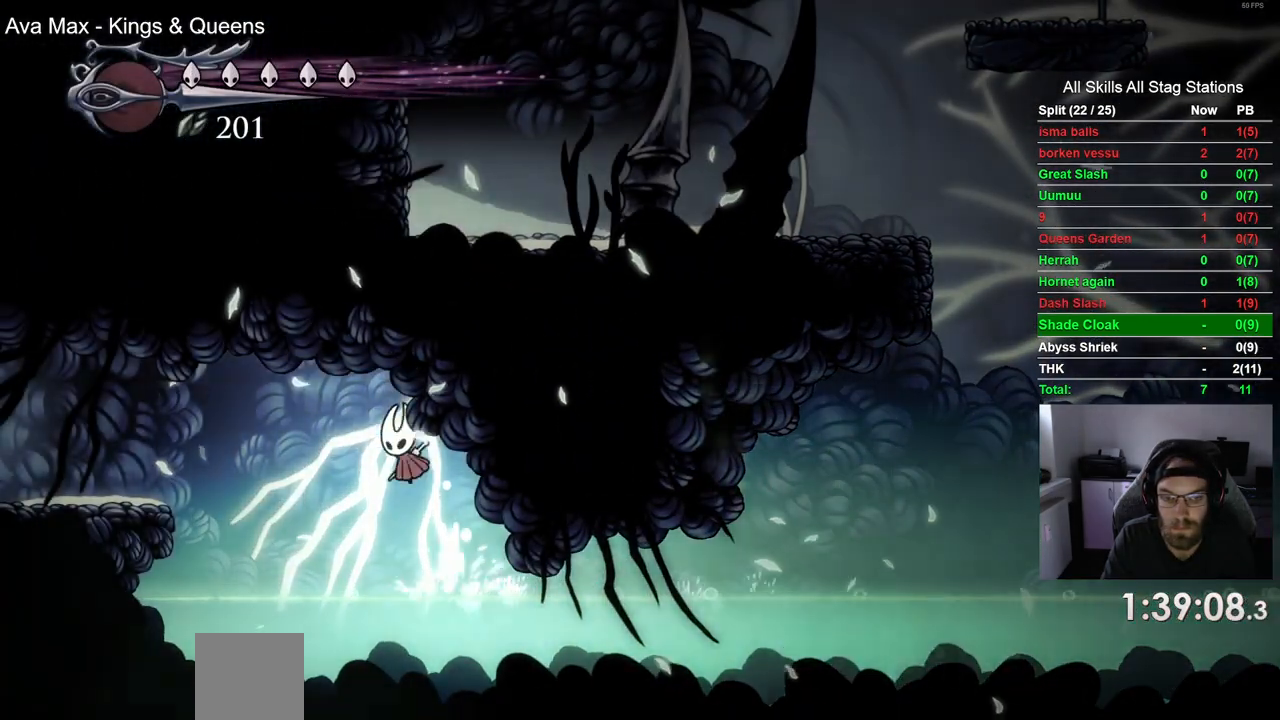
{"buttons": ["L2"], "left_stick": "center", "right_stick": "center", "events": [[33, "CROSS", "up"], [200, "R2", "up"], [400, "DPAD_LEFT", "up"], [483, "L2", "down"]]}